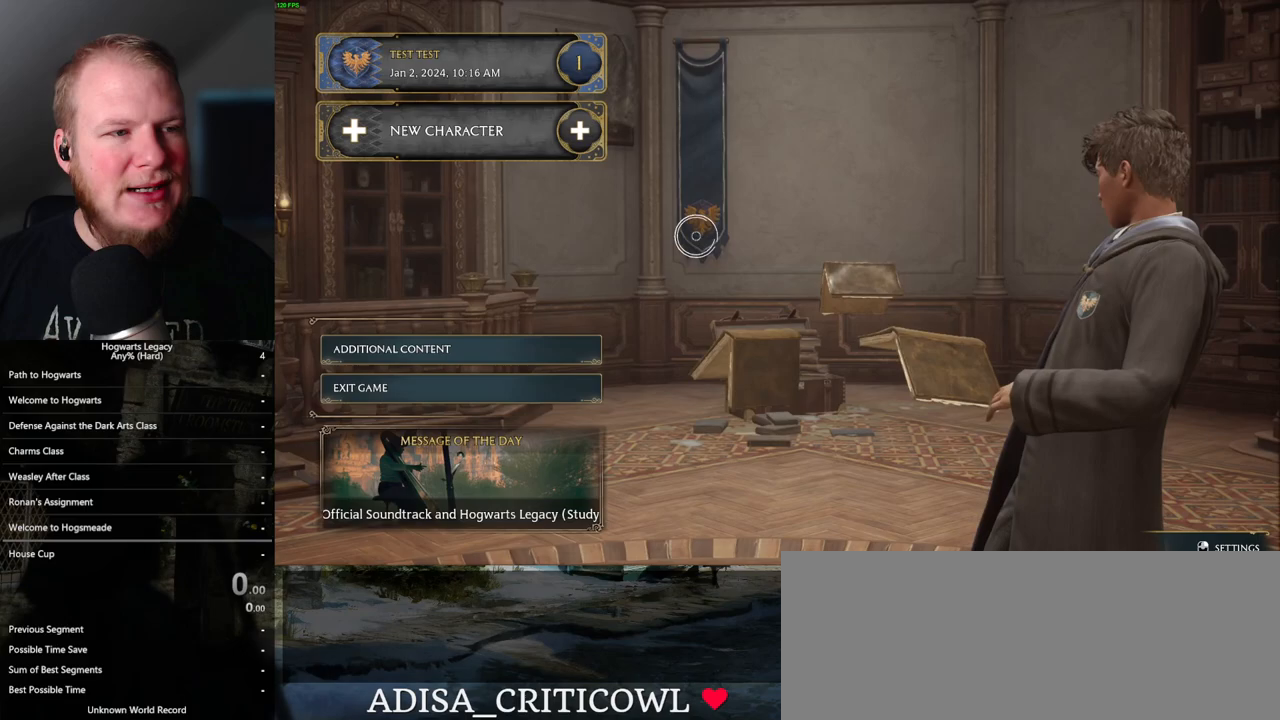
Gameplay with keyboard and mouse; each line is a JSON object with the keys and mouse buttons held at the frame after it. "events" lists presses ("down") and releases ("up") of ".", "/", "0", "1", "2", "3", "4", "5", "6", "7", "8", "9", "a", "alt_l", "alt_r", "b", "backslash", "backspace", "c", "caps_lock", "comma", "ctrl_l", "ctrl_r", "d", "e", "equals", "escape", "f", "f1", "f10", "f11", "f12", "f2", "f3", "f4", "f5", "f6", "f7", "f8", "f9", "g", "h", "i", "j", "k", "l", "lbracket", "m", "minus", "n", "o", "p", "q", "quote", "r", "rbracket", "return", "s", "semicolon", "shift_l", "shift_r", "space", "super", "t", "tab", "tilde", "u", "v", "w", "x", "y", "z", "mouse_left", "mouse_wheel", "mouse_right", "mouse_mb4" and "mouse_mb5" between this image and that frame as [ms after this image, input, new state], when the widget could be followed in between. "mouse_left", "mouse_wheel", "mouse_right", "mouse_mb4", "mouse_mb5" = the "left", "wheel", "right", "mb4", "mb5" buttons of the "mouse" list. No other keys are recorded. "wheel" means that the mouse wheel is clicked or scrolled. Mouse movement is not recorded.
{"keys": [], "mouse": [], "events": []}
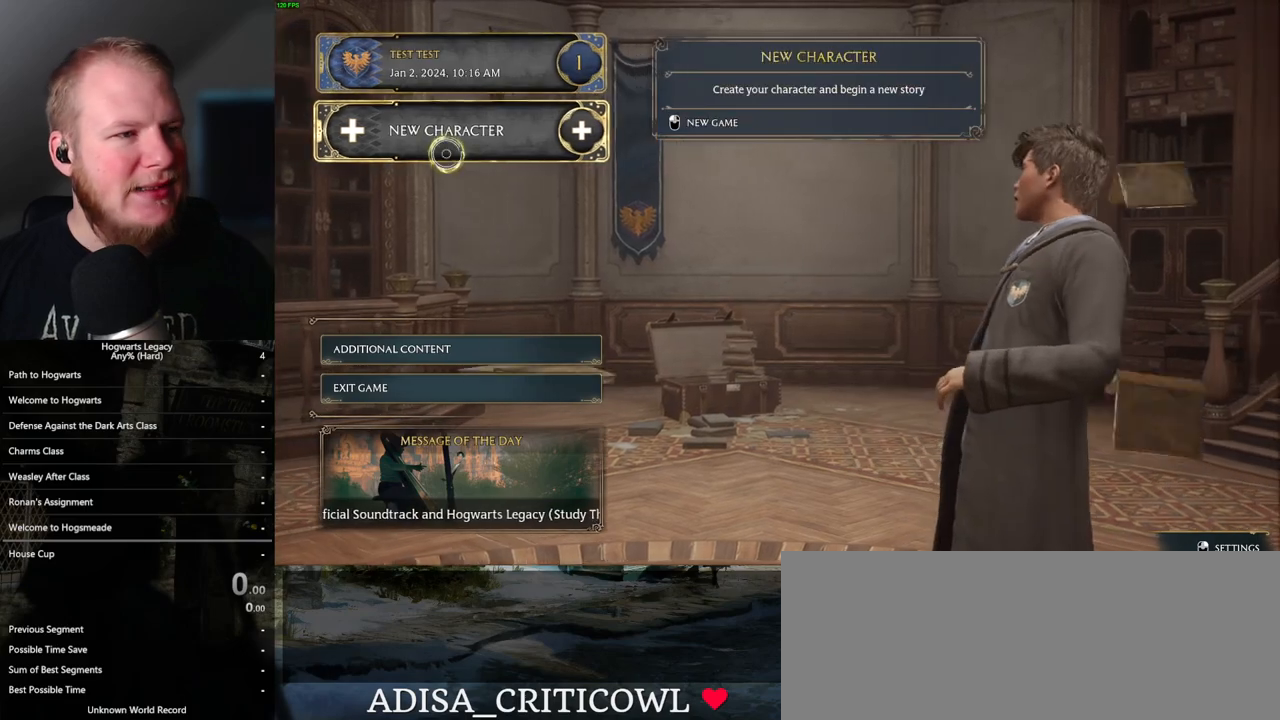
{"keys": [], "mouse": [], "events": [[67, "mouse_left", "down"], [167, "mouse_left", "up"]]}
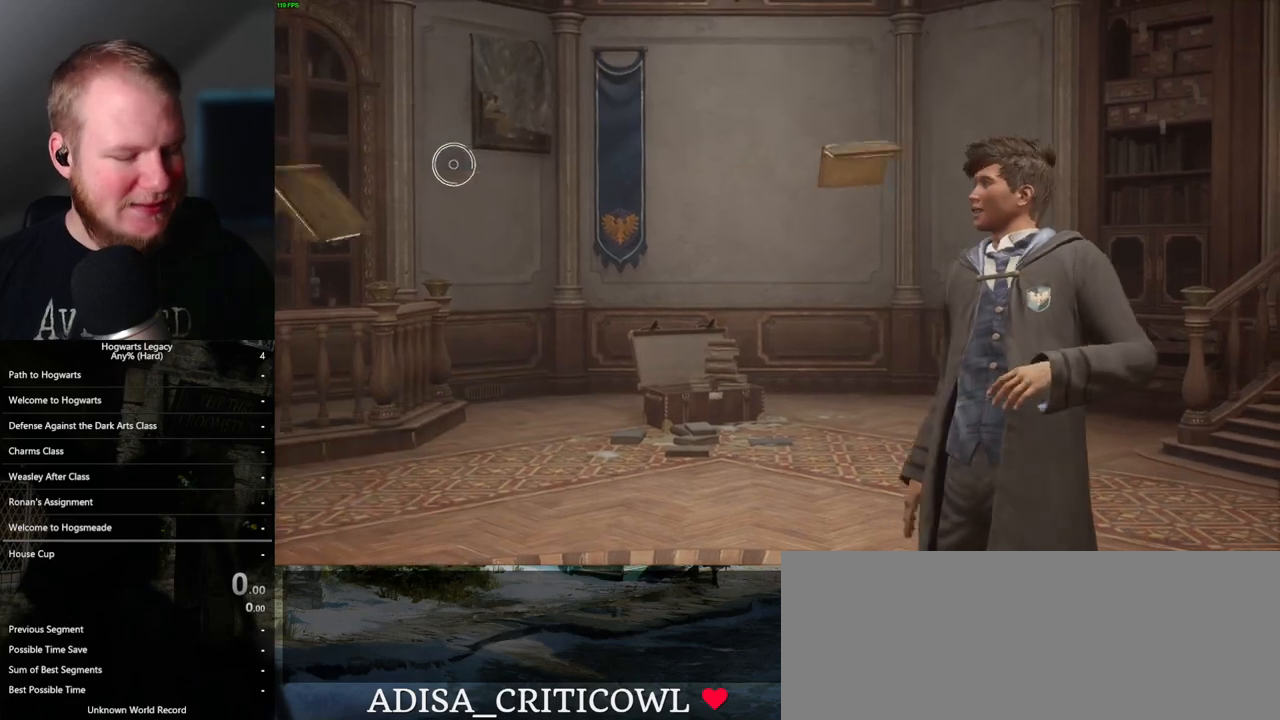
{"keys": [], "mouse": [], "events": []}
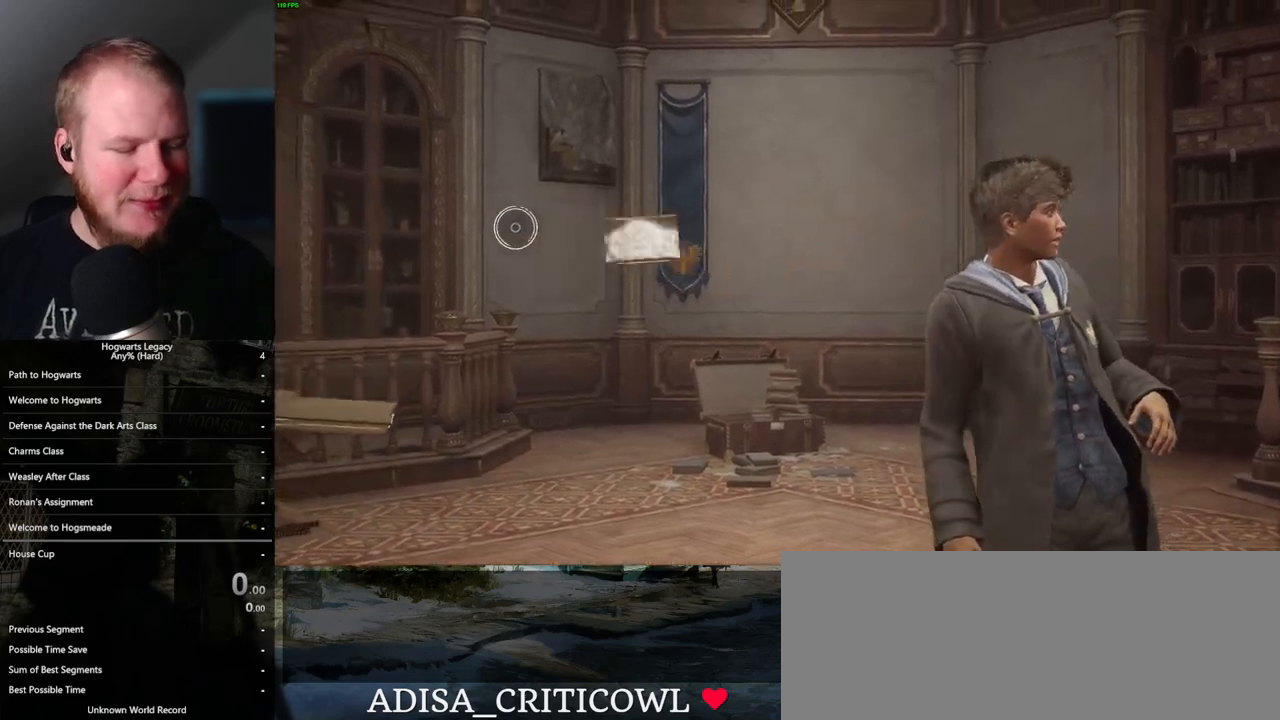
{"keys": [], "mouse": [], "events": []}
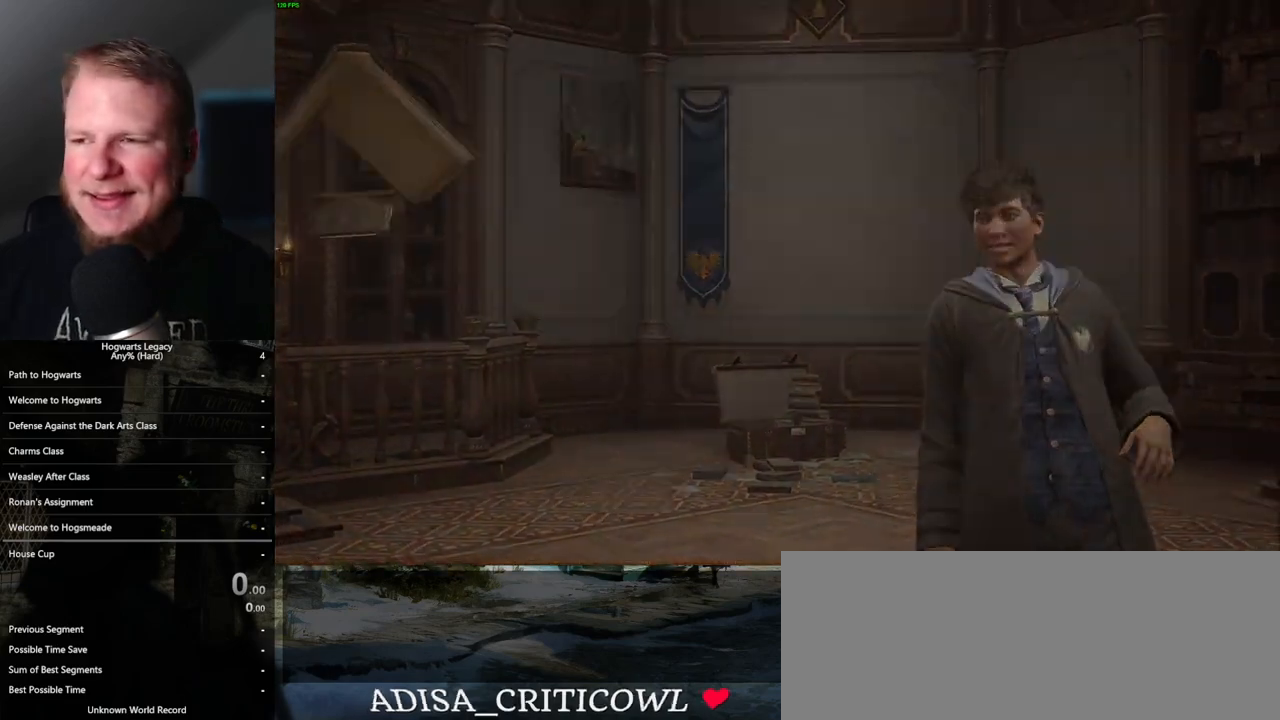
{"keys": [], "mouse": [], "events": []}
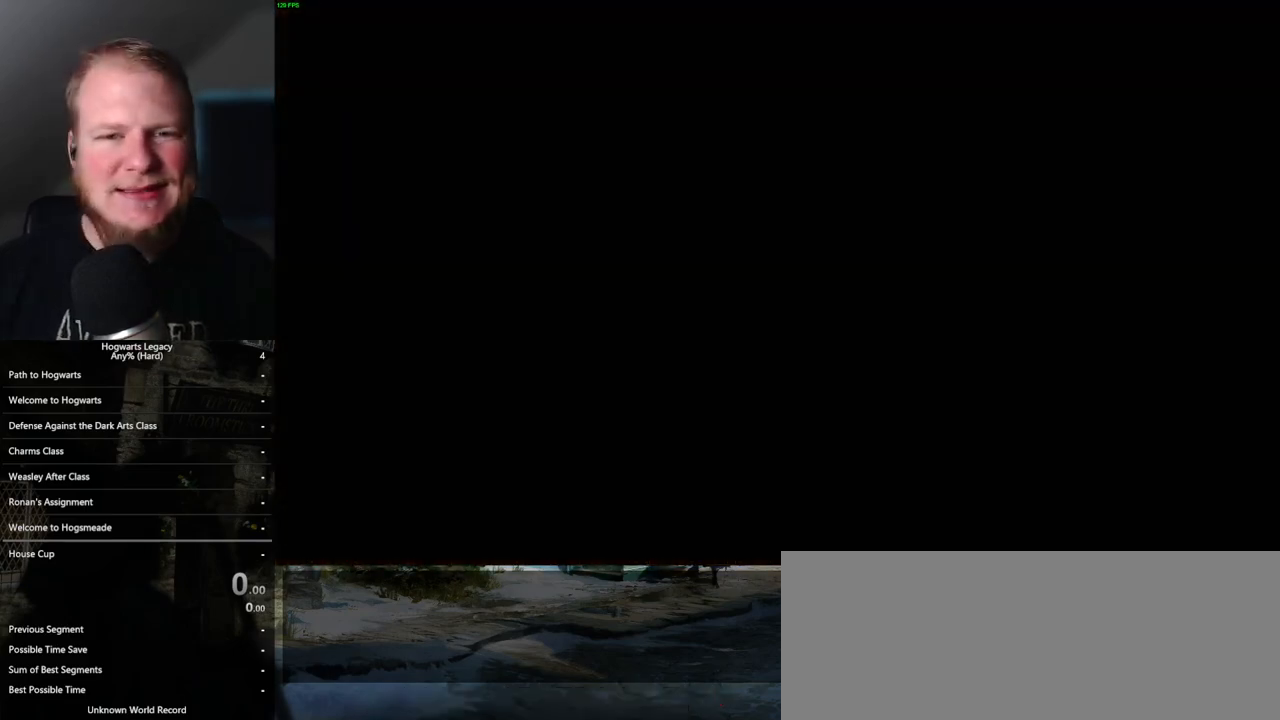
{"keys": [], "mouse": [], "events": []}
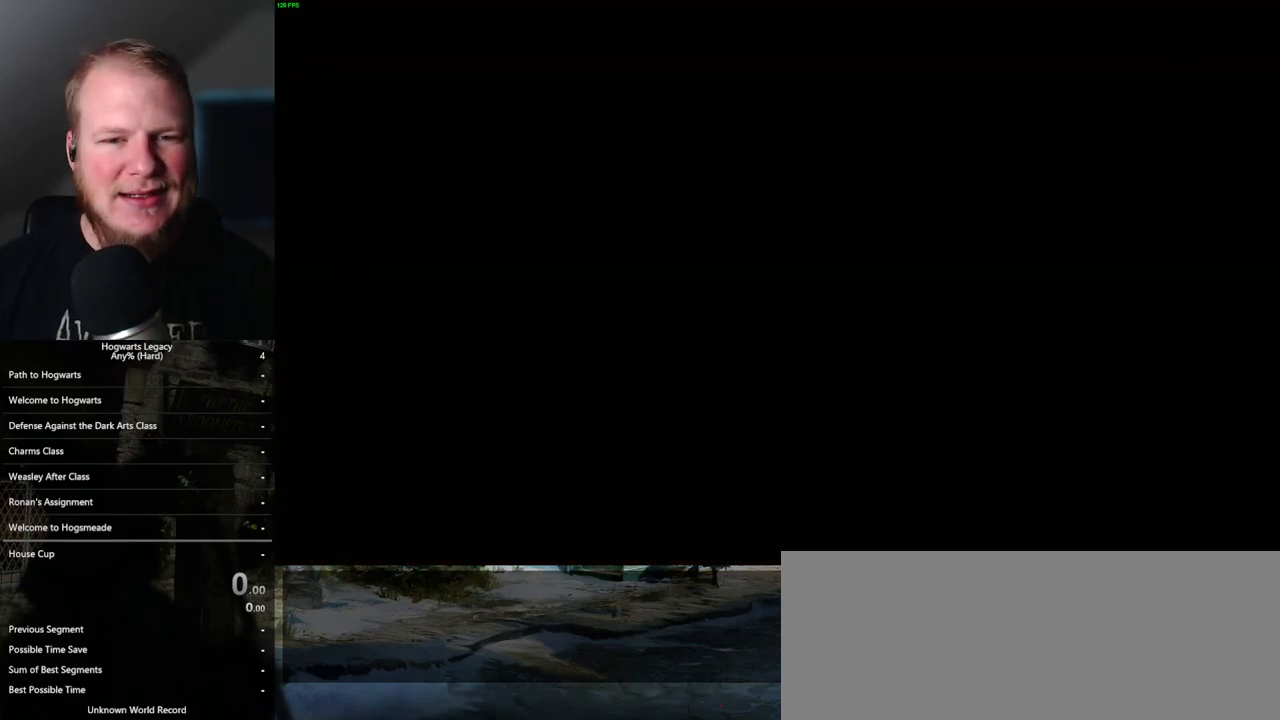
{"keys": [], "mouse": [], "events": []}
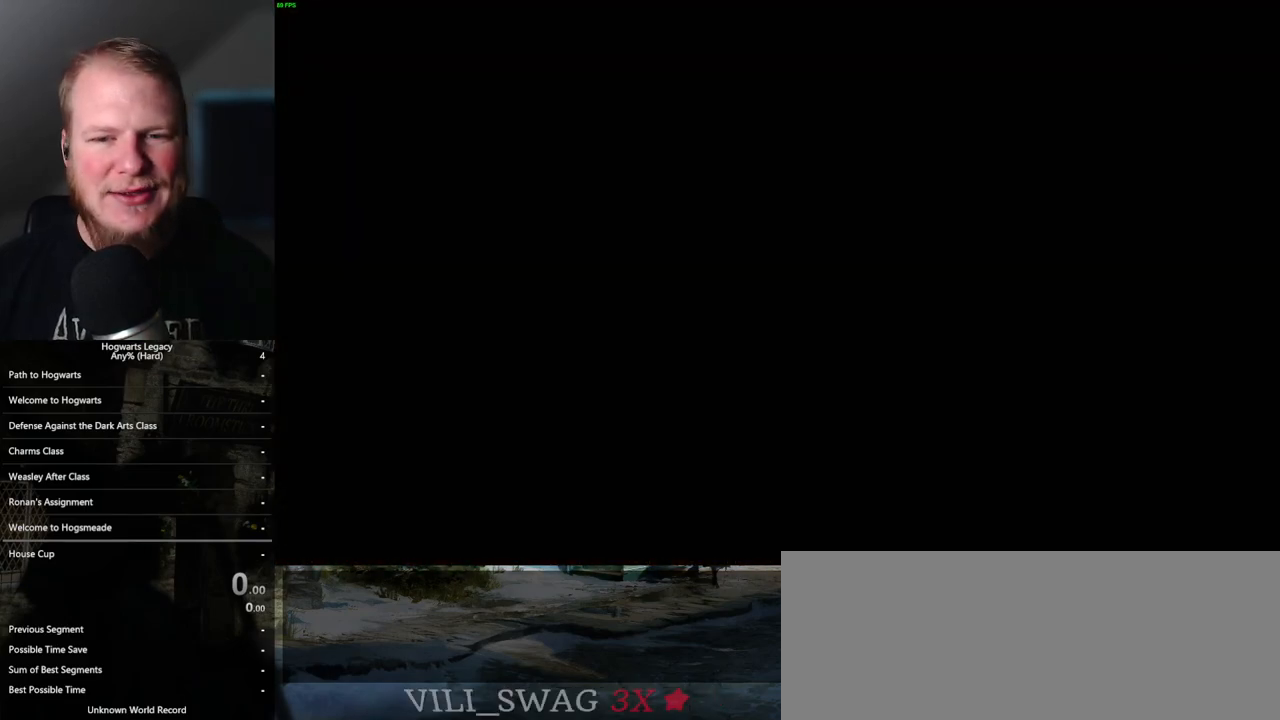
{"keys": [], "mouse": [], "events": []}
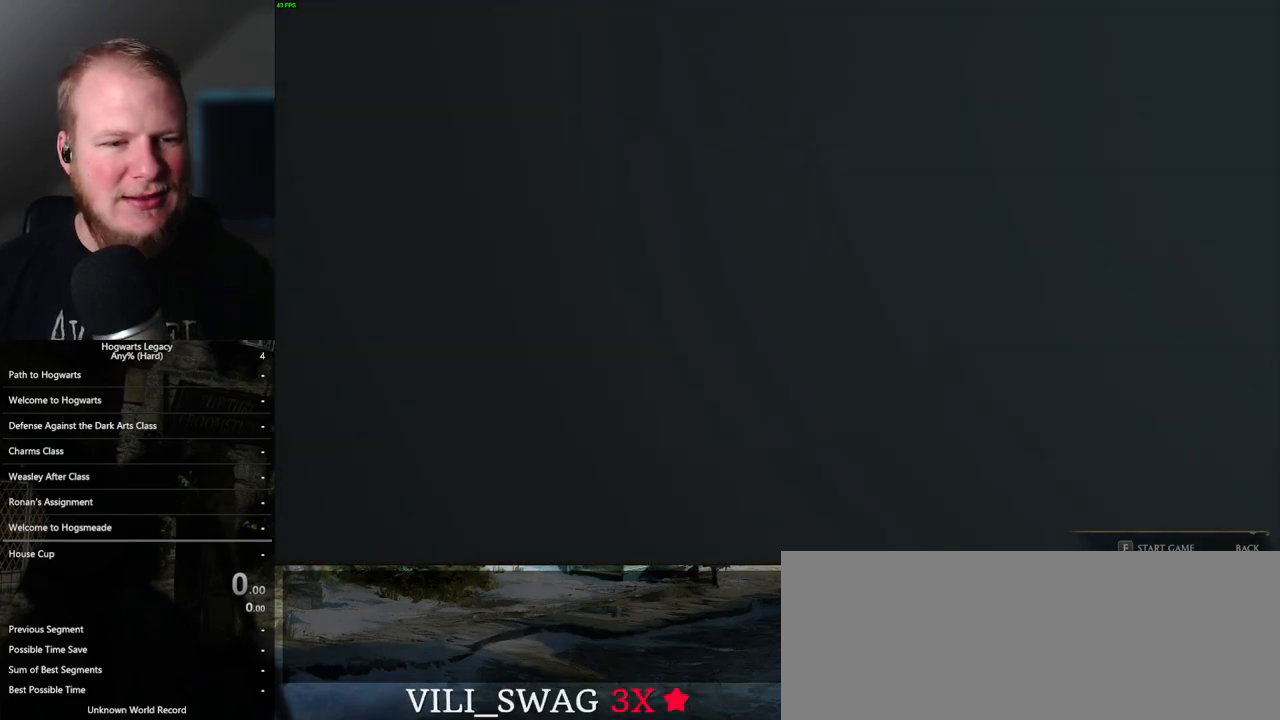
{"keys": [], "mouse": [], "events": []}
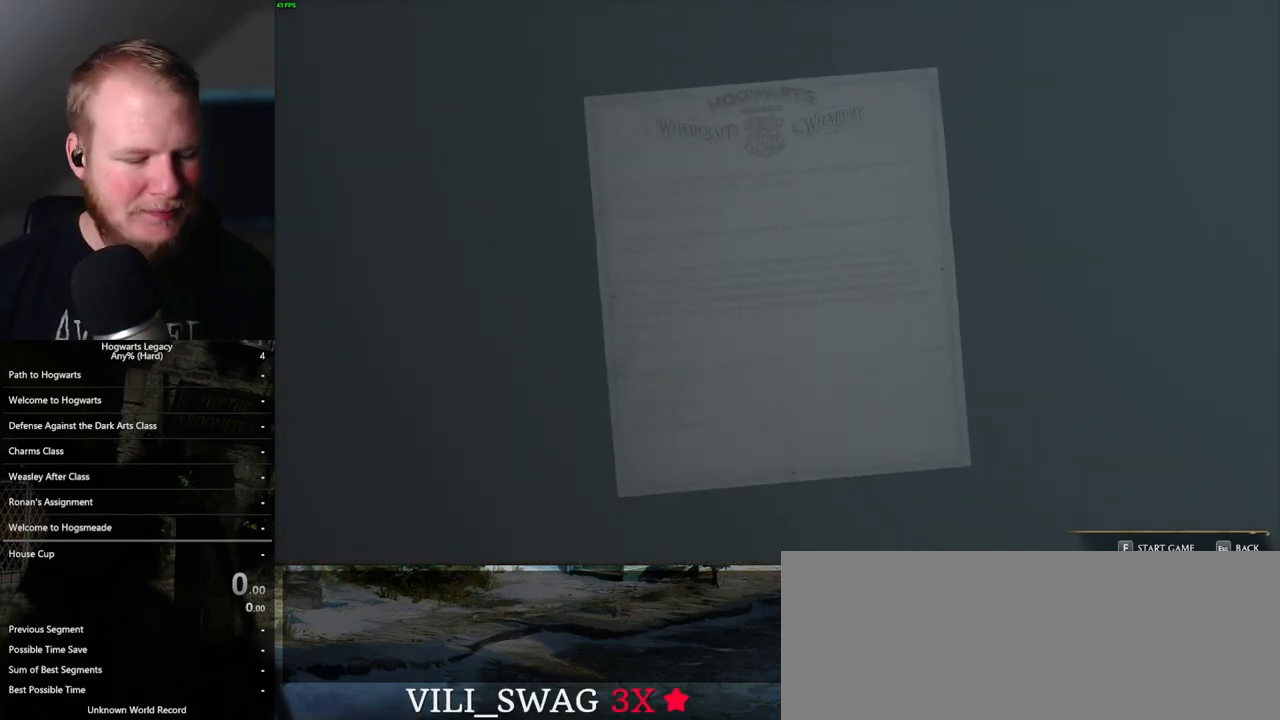
{"keys": [], "mouse": [], "events": [[117, "f", "down"], [200, "f", "up"], [367, "f", "down"], [450, "f", "up"]]}
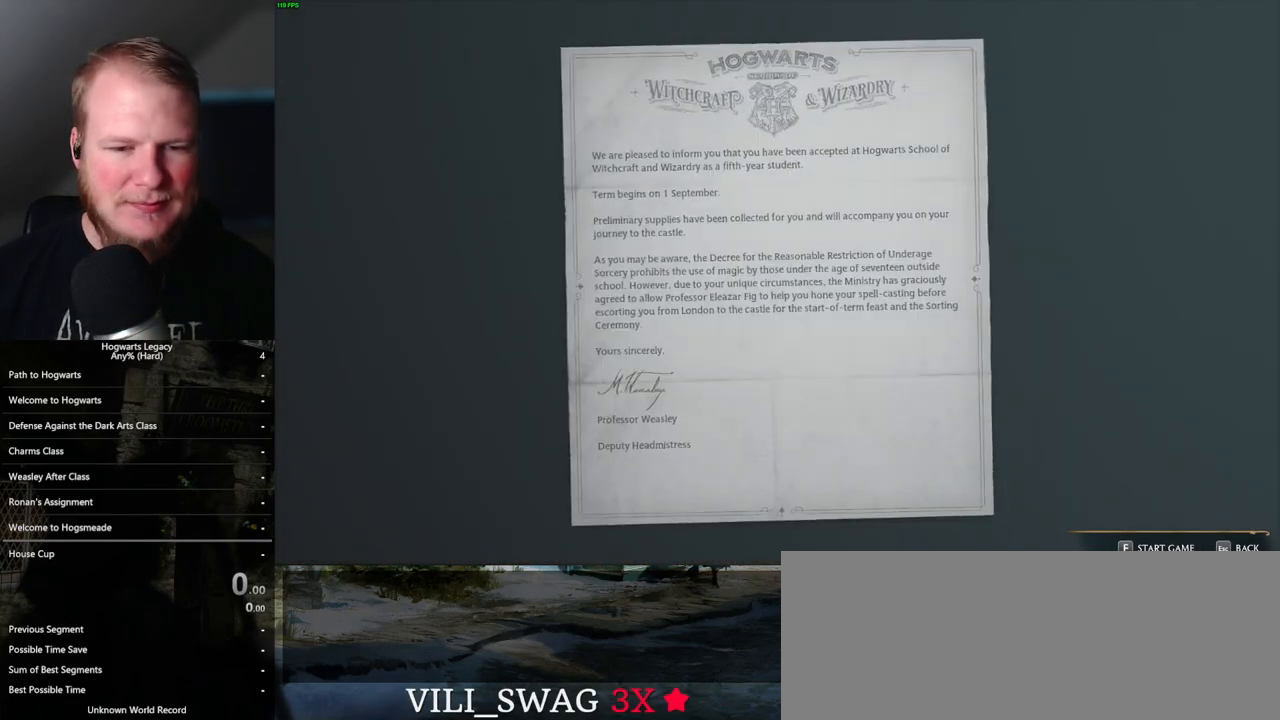
{"keys": [], "mouse": [], "events": [[100, "f", "down"], [183, "f", "up"], [383, "f", "down"], [433, "f", "up"]]}
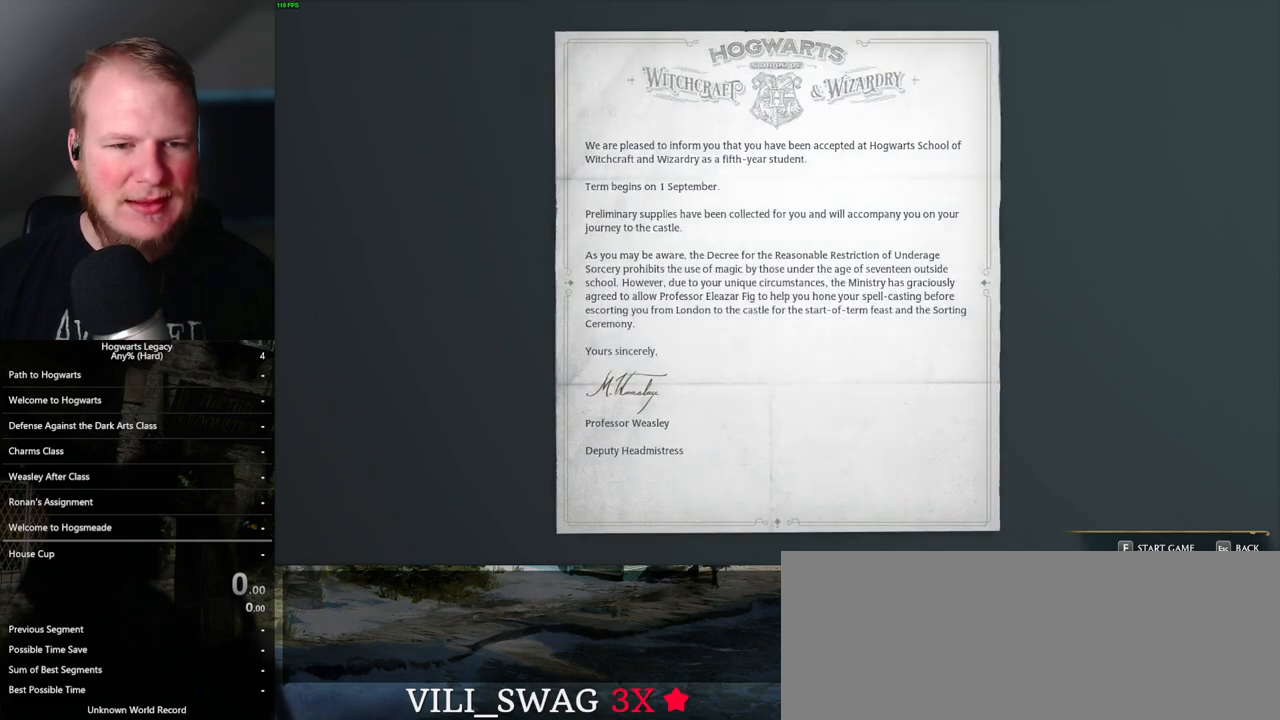
{"keys": [], "mouse": [], "events": [[200, "f", "down"], [267, "f", "up"]]}
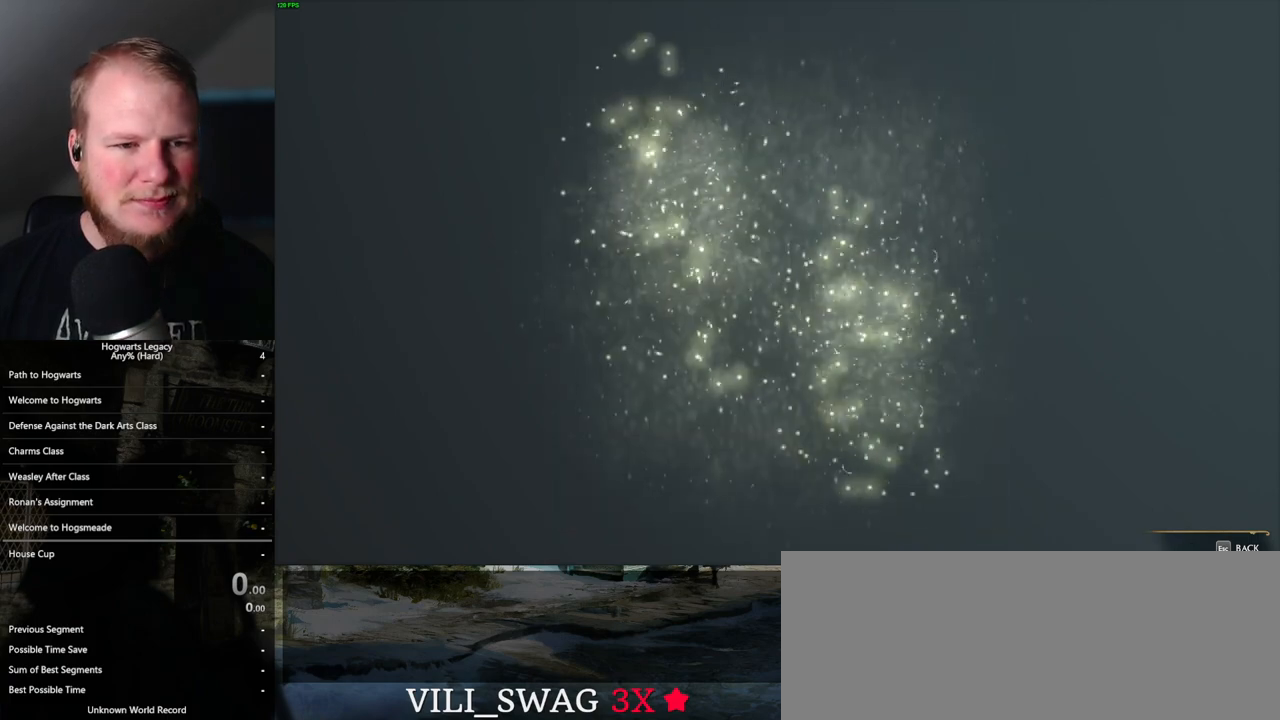
{"keys": [], "mouse": [], "events": []}
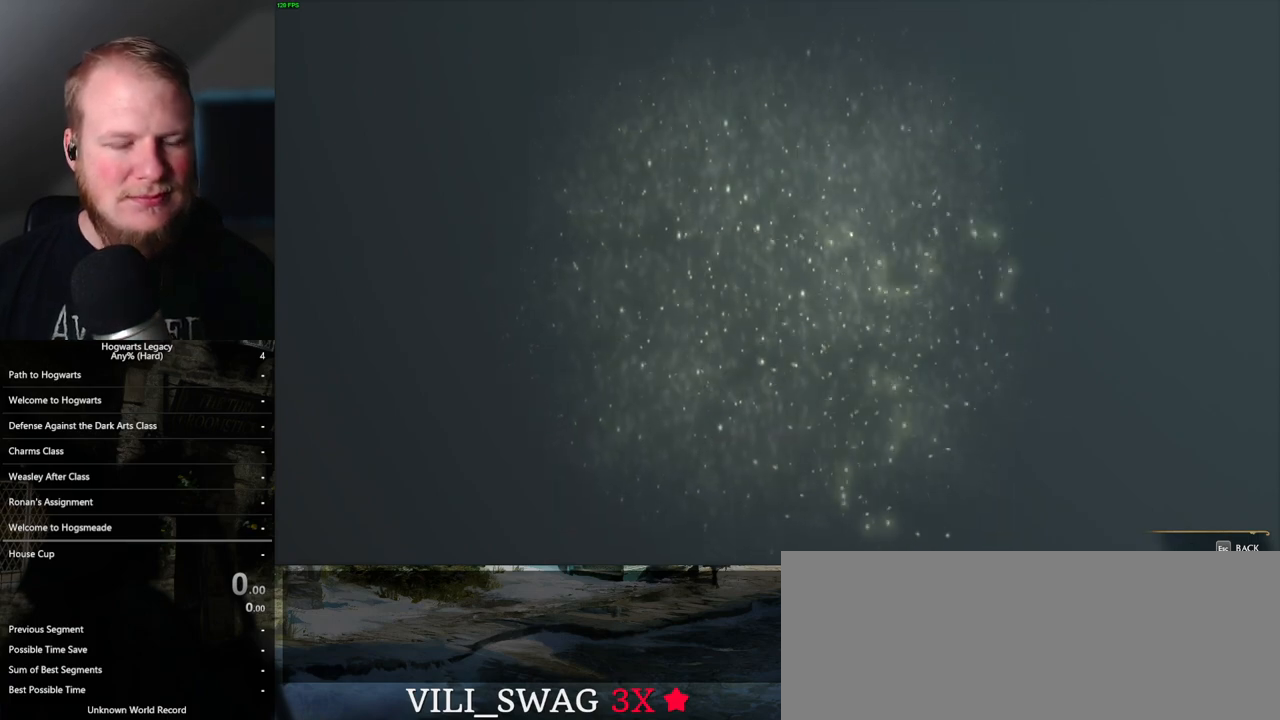
{"keys": [], "mouse": [], "events": []}
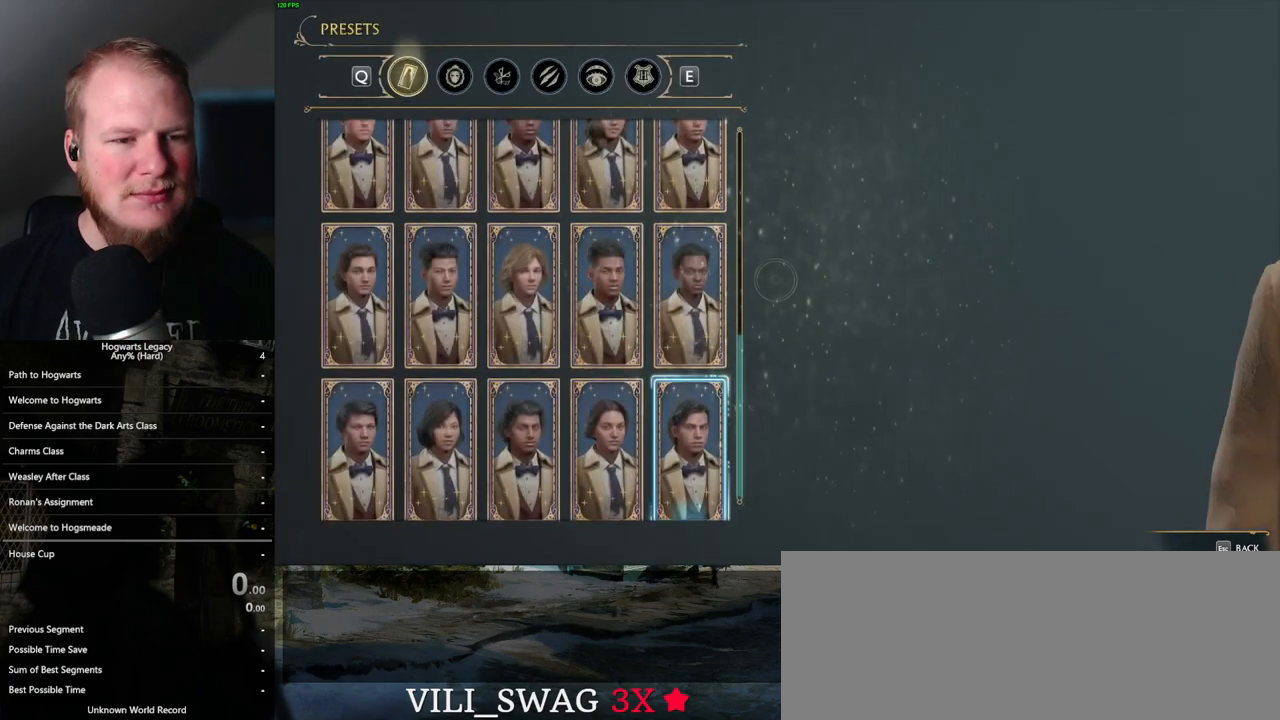
{"keys": [], "mouse": [], "events": []}
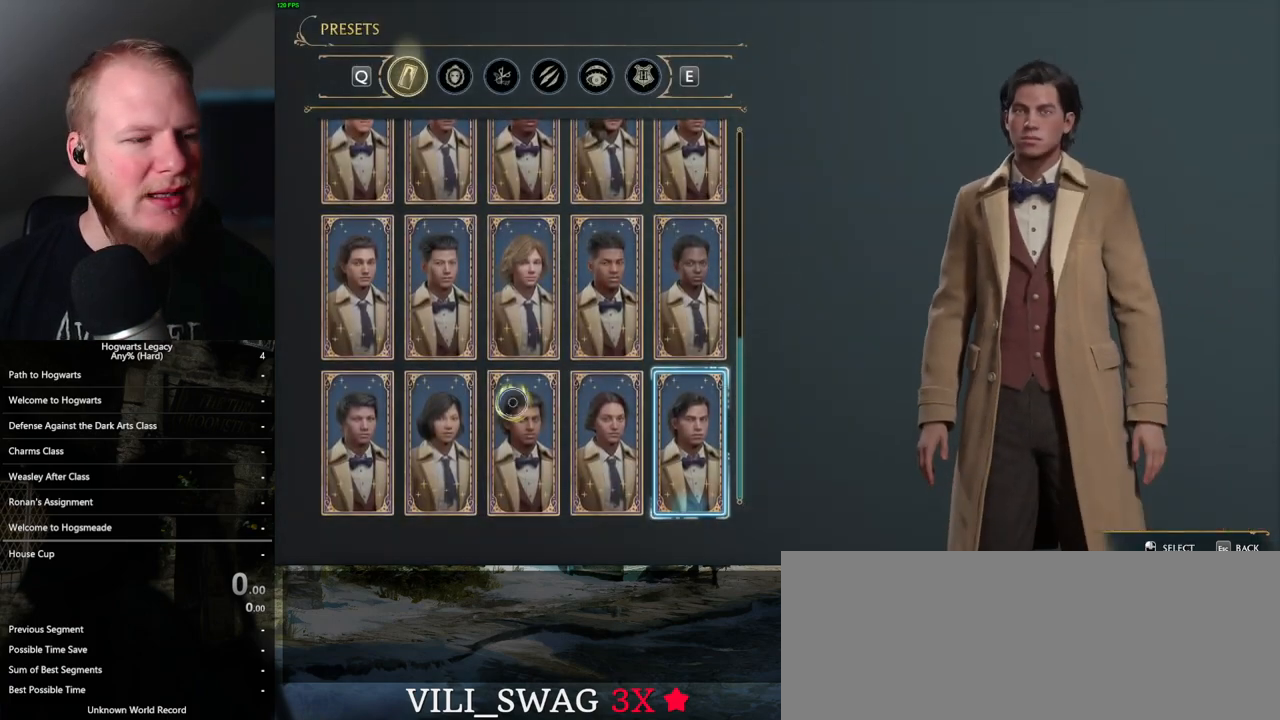
{"keys": [], "mouse": [], "events": [[150, "mouse_wheel", "down"], [183, "mouse_wheel", "up"], [283, "mouse_wheel", "down"], [400, "mouse_wheel", "up"]]}
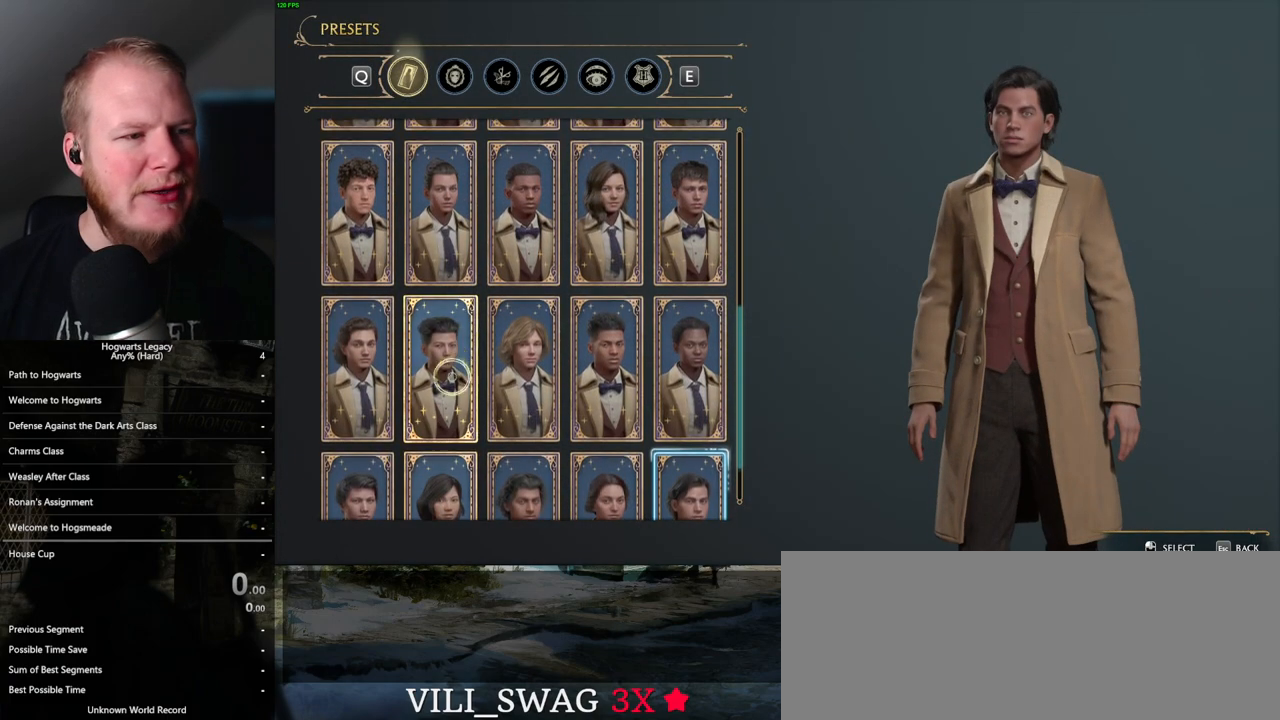
{"keys": [], "mouse": [], "events": [[133, "mouse_wheel", "down"], [167, "mouse_wheel", "up"], [250, "mouse_wheel", "down"], [267, "mouse_wheel", "up"]]}
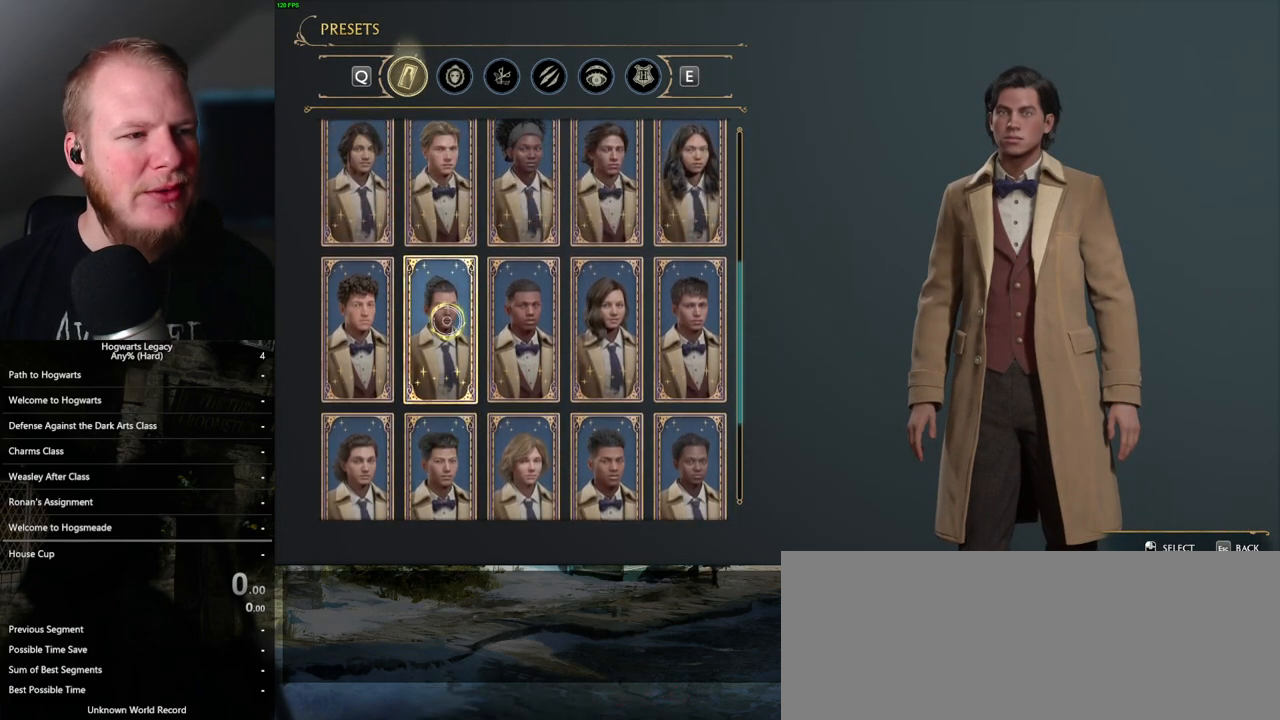
{"keys": [], "mouse": ["left"], "events": [[17, "mouse_wheel", "down"], [67, "mouse_wheel", "up"], [483, "mouse_left", "down"]]}
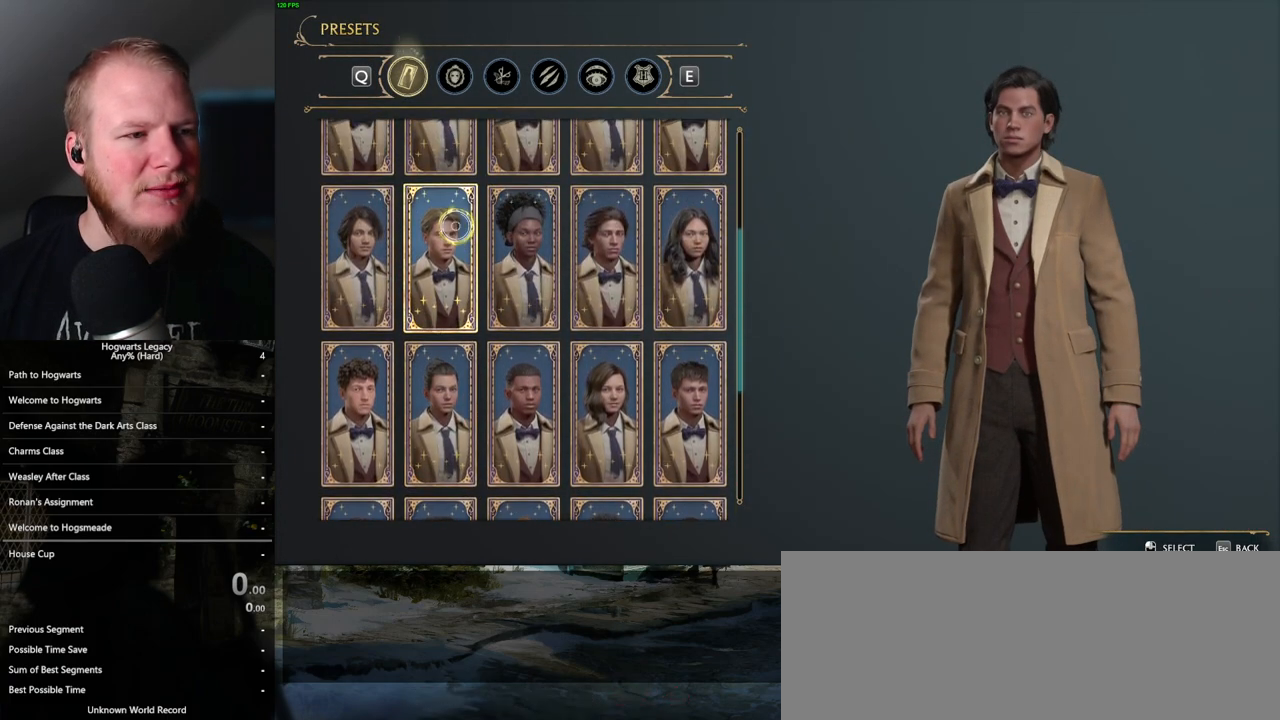
{"keys": [], "mouse": [], "events": [[50, "mouse_left", "up"]]}
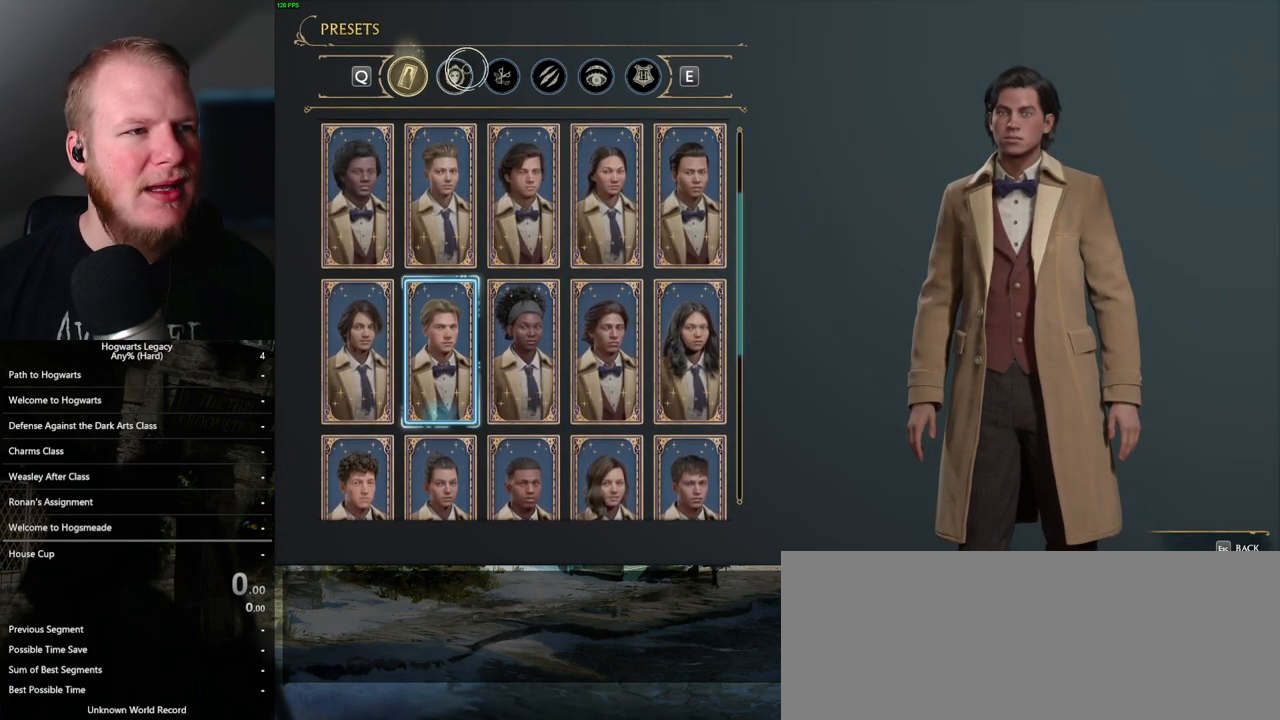
{"keys": [], "mouse": [], "events": [[250, "mouse_left", "down"], [350, "mouse_left", "up"]]}
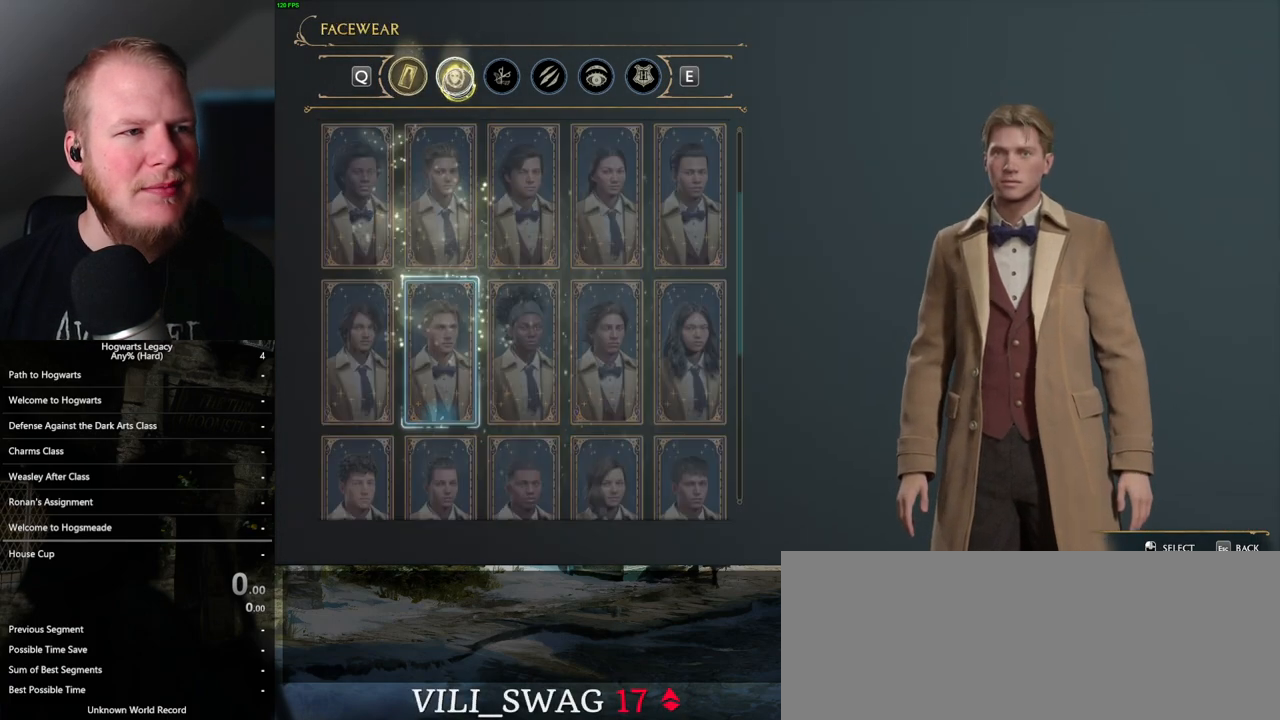
{"keys": [], "mouse": [], "events": []}
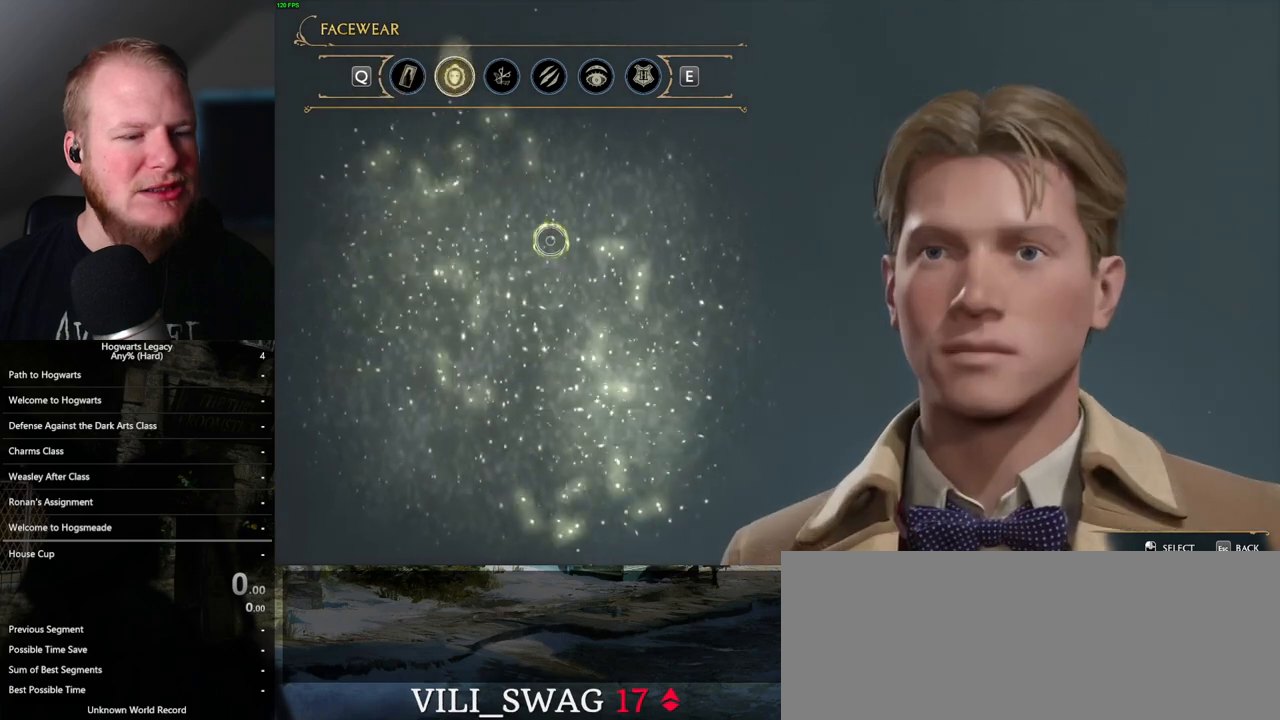
{"keys": [], "mouse": [], "events": []}
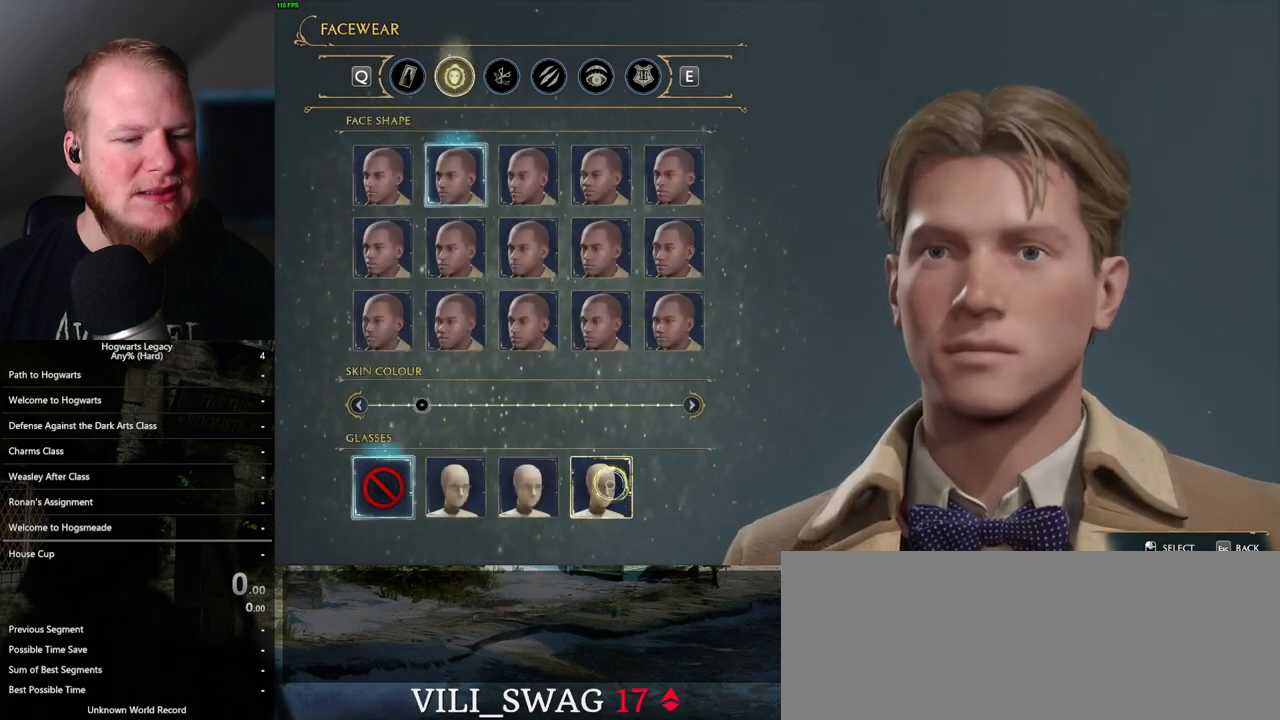
{"keys": [], "mouse": [], "events": [[300, "mouse_left", "down"], [400, "mouse_left", "up"]]}
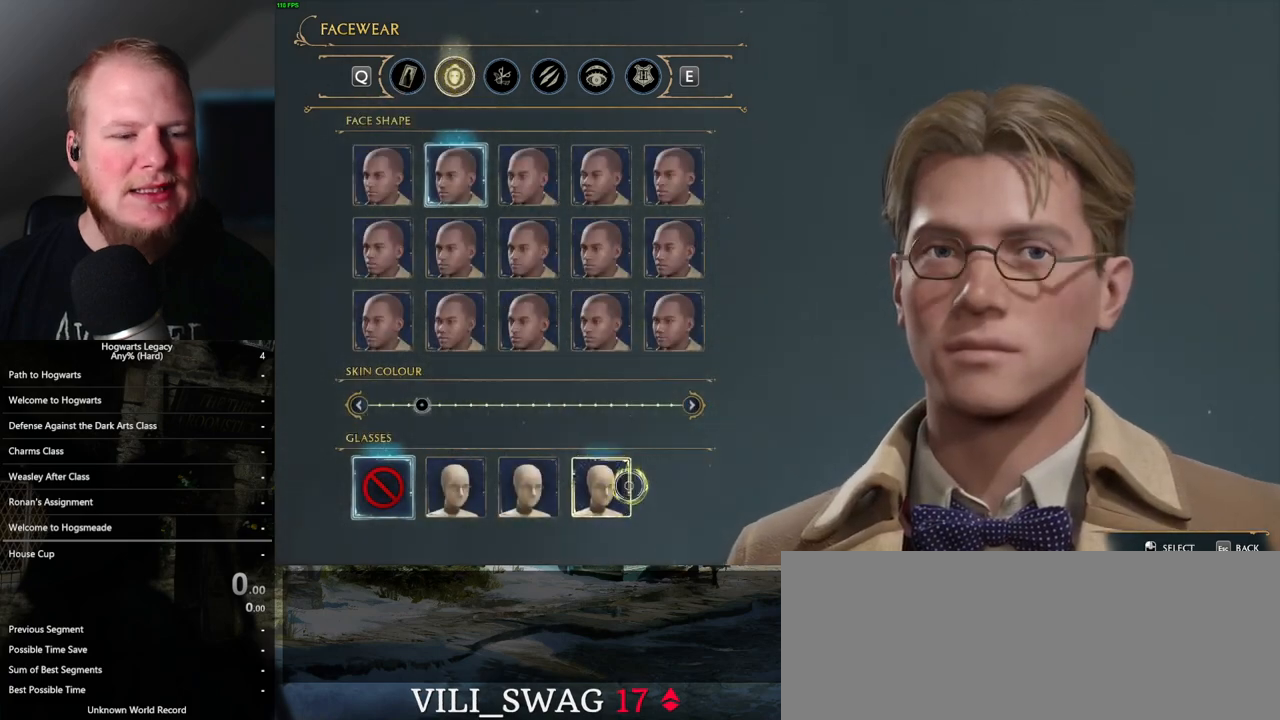
{"keys": [], "mouse": [], "events": []}
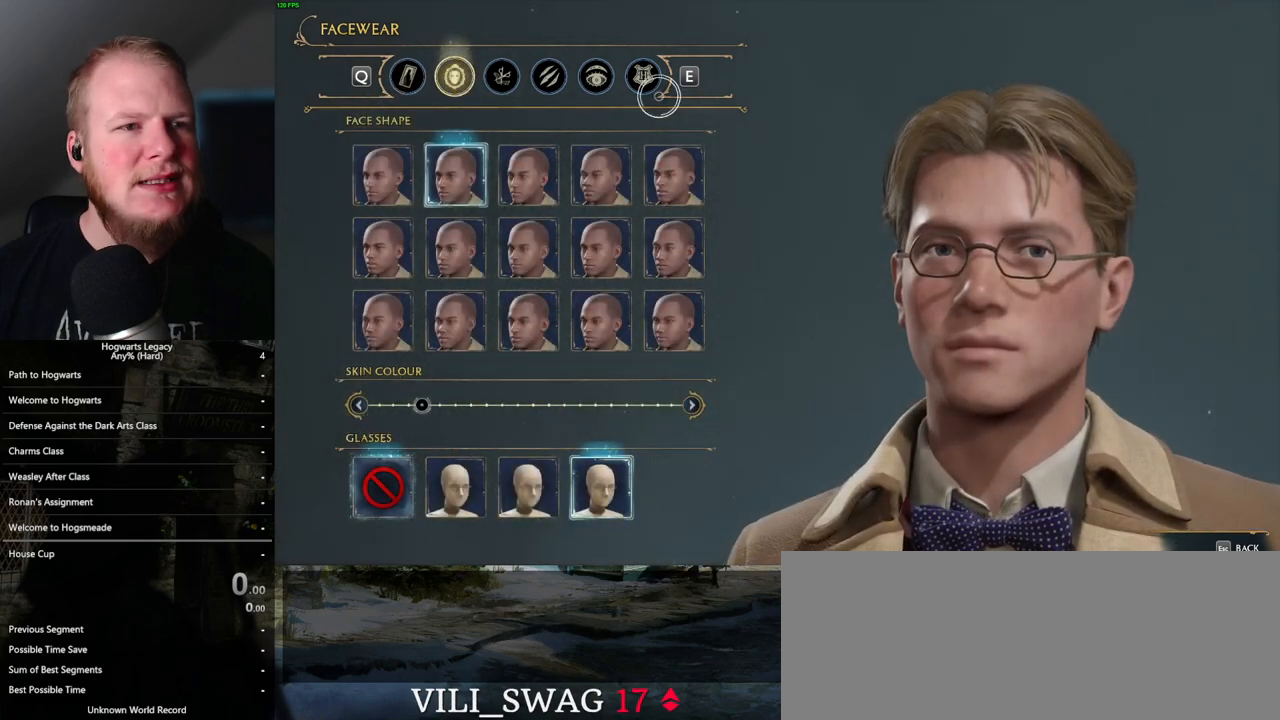
{"keys": [], "mouse": [], "events": [[283, "mouse_left", "down"], [383, "mouse_left", "up"]]}